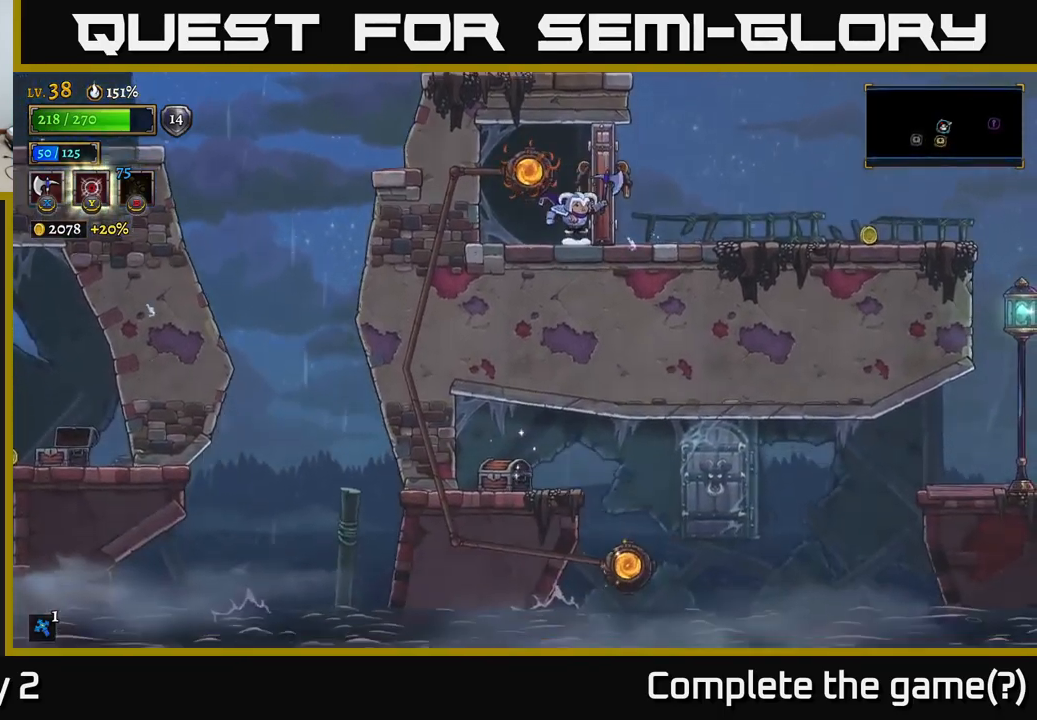
Gameplay with a controller (Xbox layout); each line is a JSON object with the inputs held at the frame after it. "events" lists button and stick changes between this image and that frame as [ms after this image, input, new state], when the widget could be followed in between.
{"buttons": [], "left_stick": "right", "right_stick": "center", "events": [[117, "right_stick", "center"], [283, "right_stick", "down"], [383, "right_stick", "center"]]}
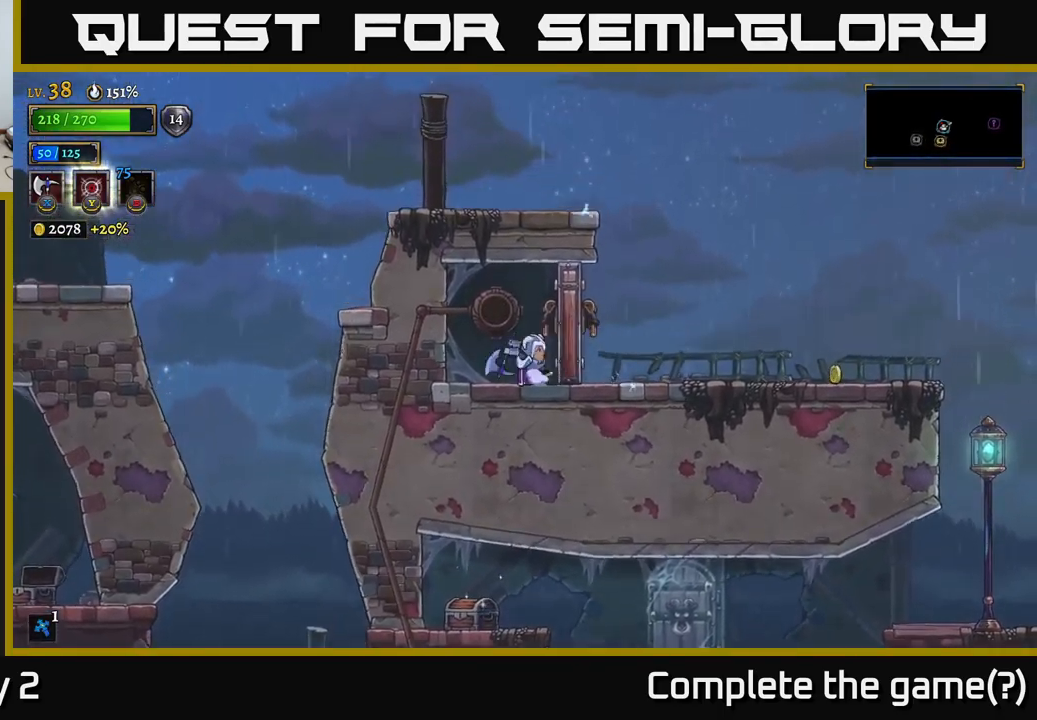
{"buttons": [], "left_stick": "right", "right_stick": "center", "events": [[17, "X", "down"], [200, "X", "up"]]}
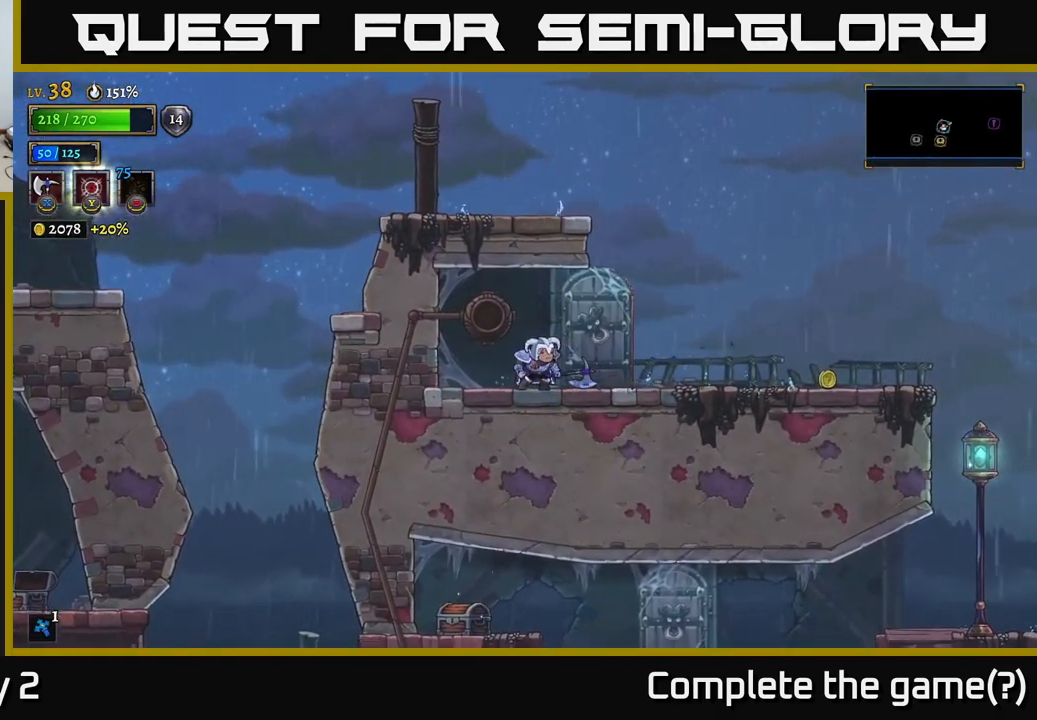
{"buttons": [], "left_stick": "right", "right_stick": "center", "events": [[33, "right_stick", "down"], [433, "right_stick", "center"]]}
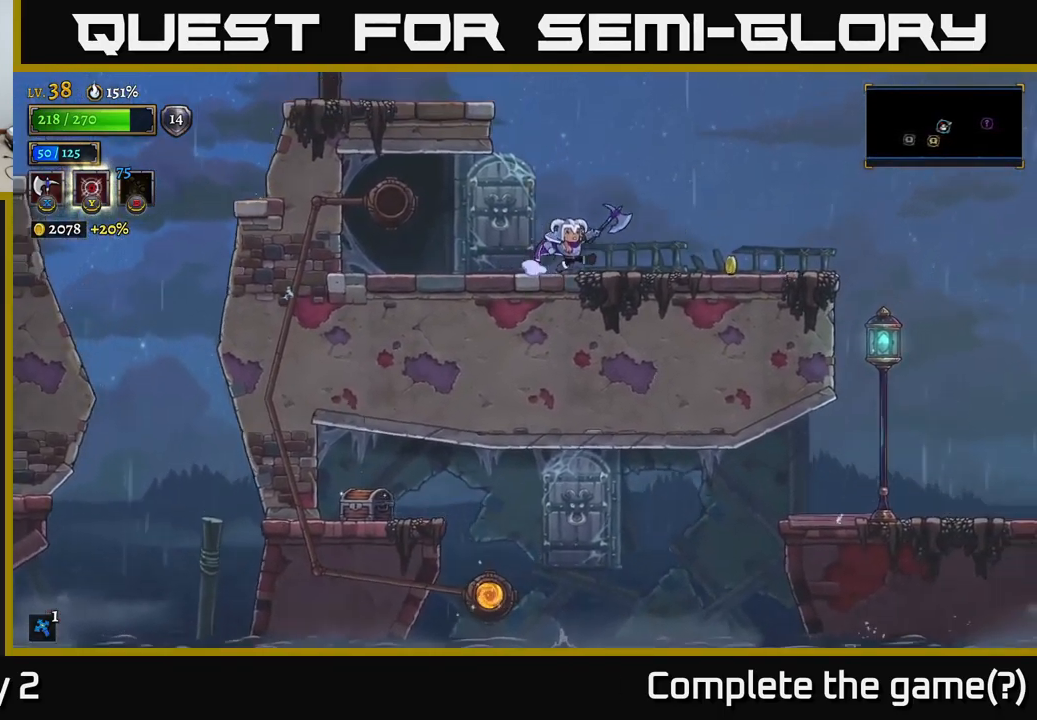
{"buttons": [], "left_stick": "right", "right_stick": "center", "events": []}
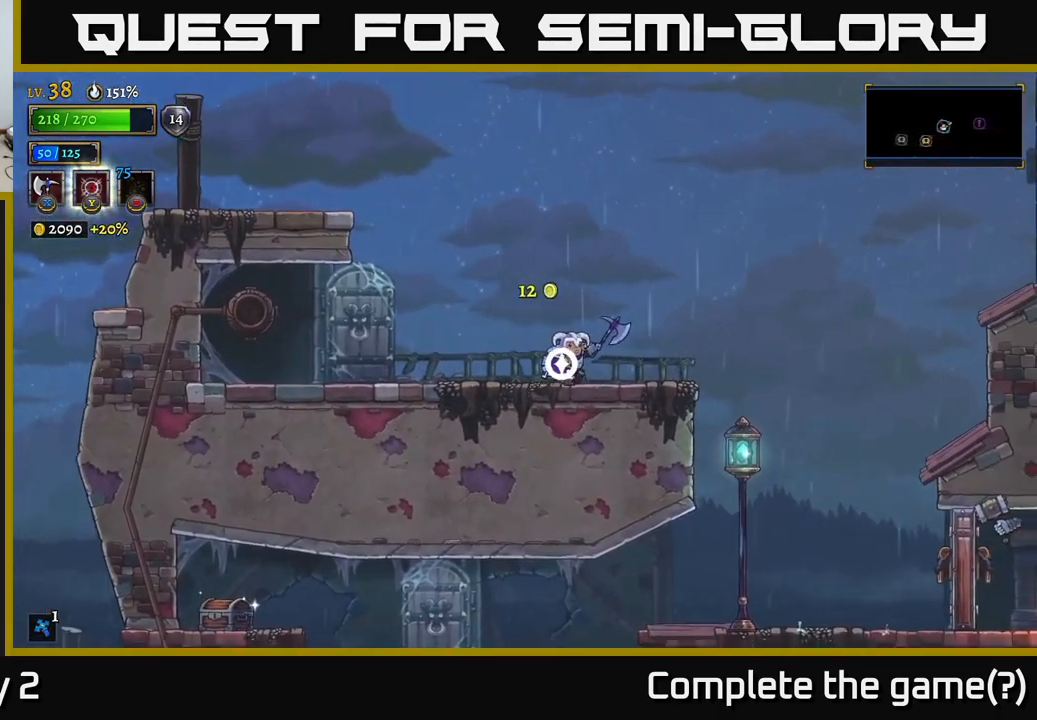
{"buttons": [], "left_stick": "right", "right_stick": "down", "events": [[17, "right_stick", "down"]]}
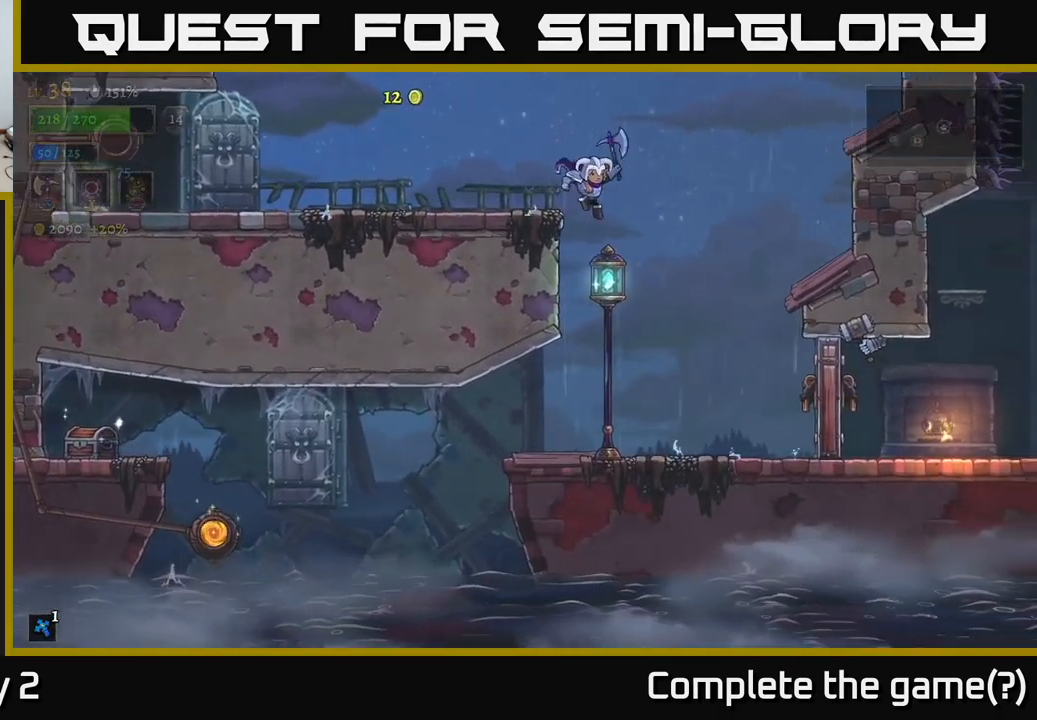
{"buttons": [], "left_stick": "center", "right_stick": "center", "events": [[300, "right_stick", "center"], [317, "left_stick", "center"]]}
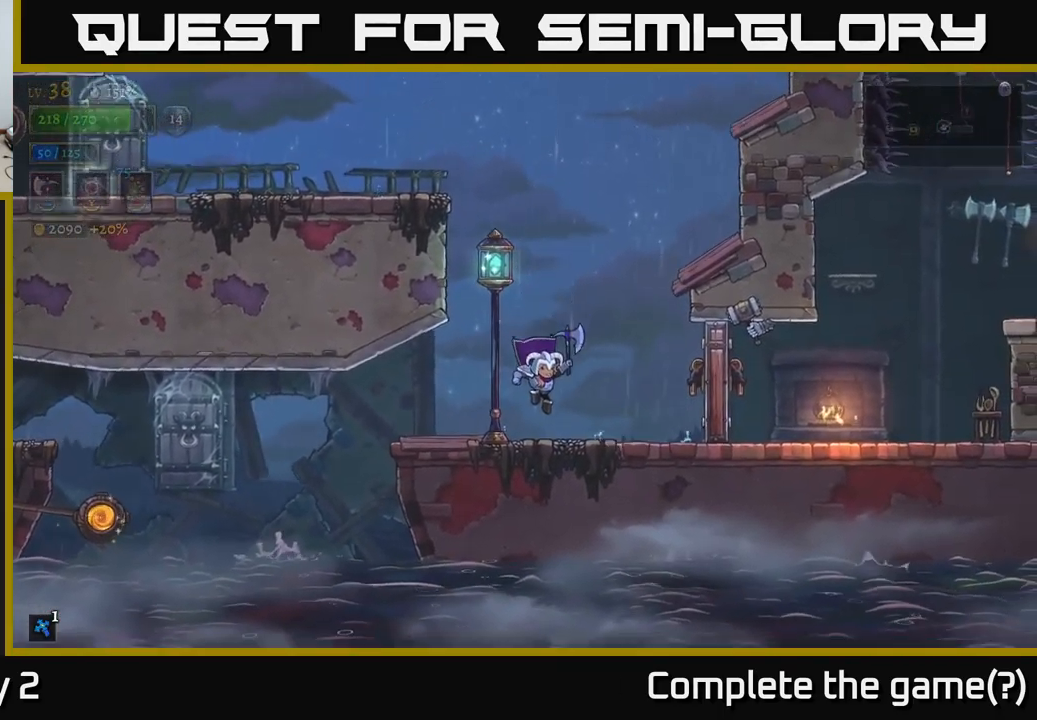
{"buttons": [], "left_stick": "left", "right_stick": "center", "events": [[33, "left_stick", "left"]]}
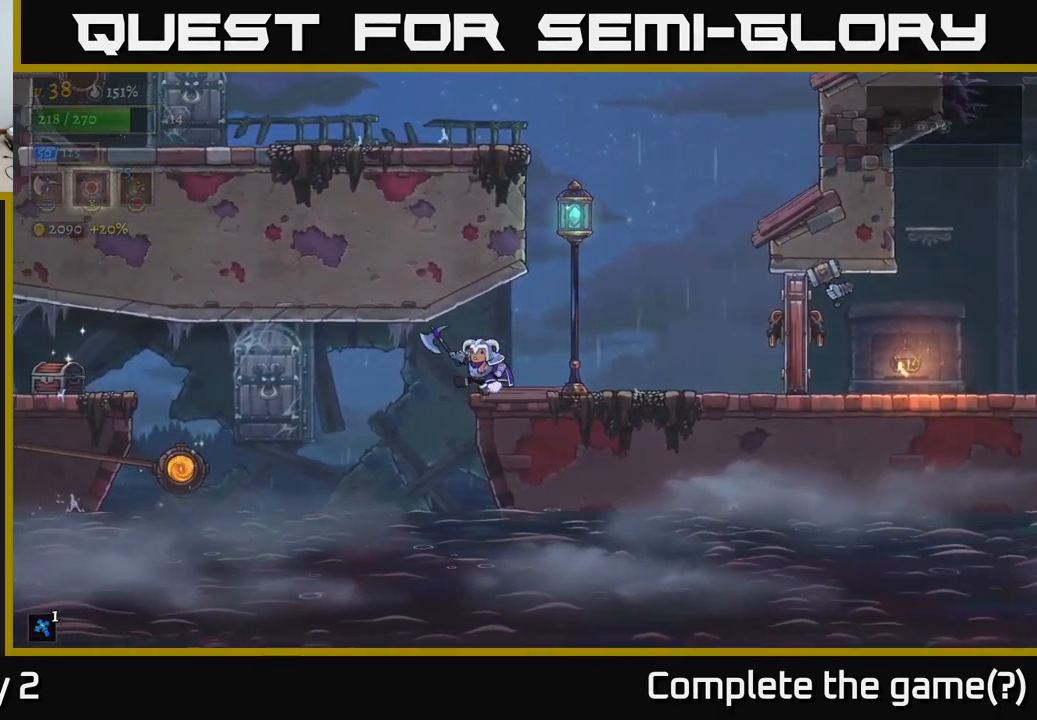
{"buttons": ["A", "L2"], "left_stick": "left", "right_stick": "center", "events": [[167, "A", "down"], [350, "L2", "down"]]}
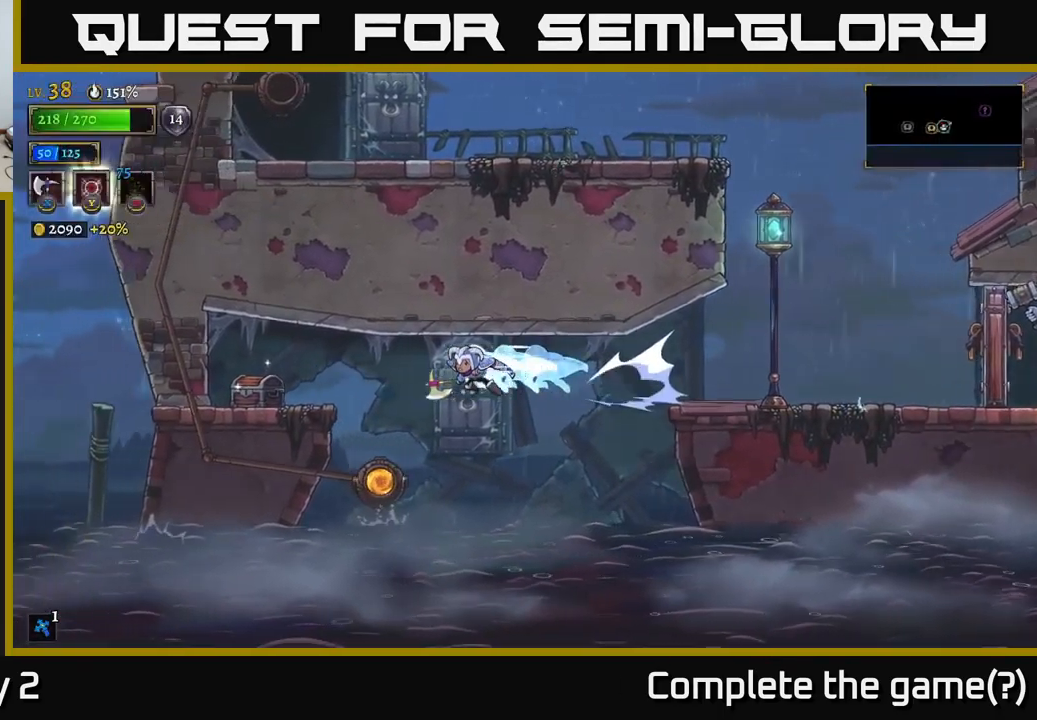
{"buttons": ["L2"], "left_stick": "left", "right_stick": "center", "events": [[483, "A", "up"]]}
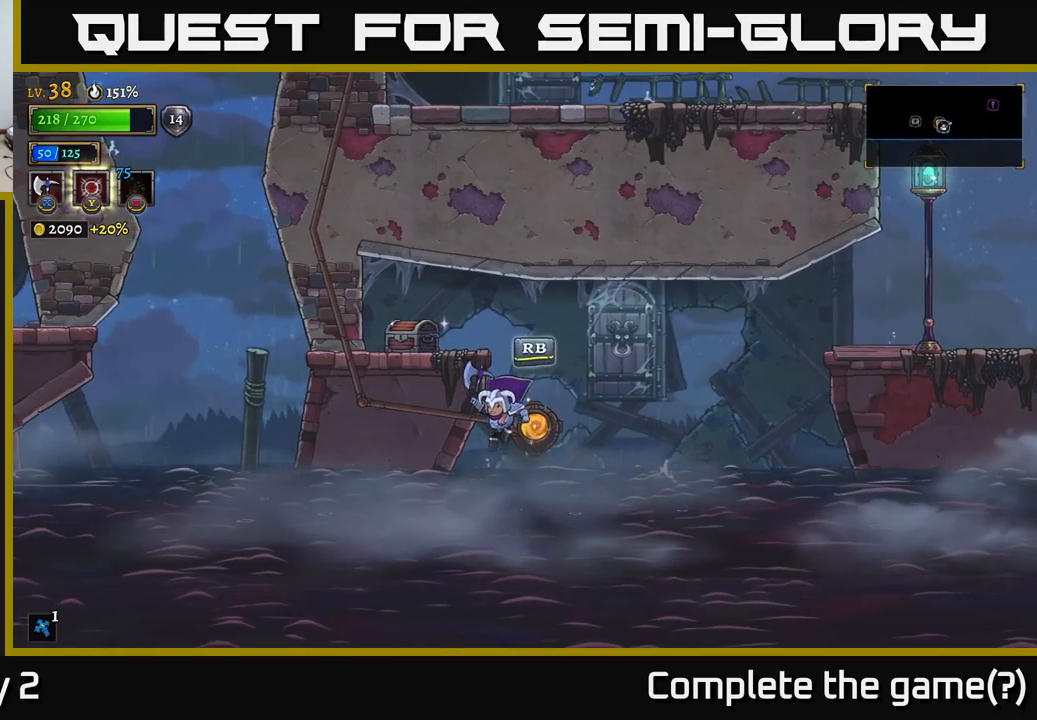
{"buttons": [], "left_stick": "center", "right_stick": "center", "events": [[17, "L2", "up"], [50, "A", "down"], [133, "L1", "down"], [133, "left_stick", "up-left"], [283, "A", "up"], [283, "L1", "up"], [317, "left_stick", "center"]]}
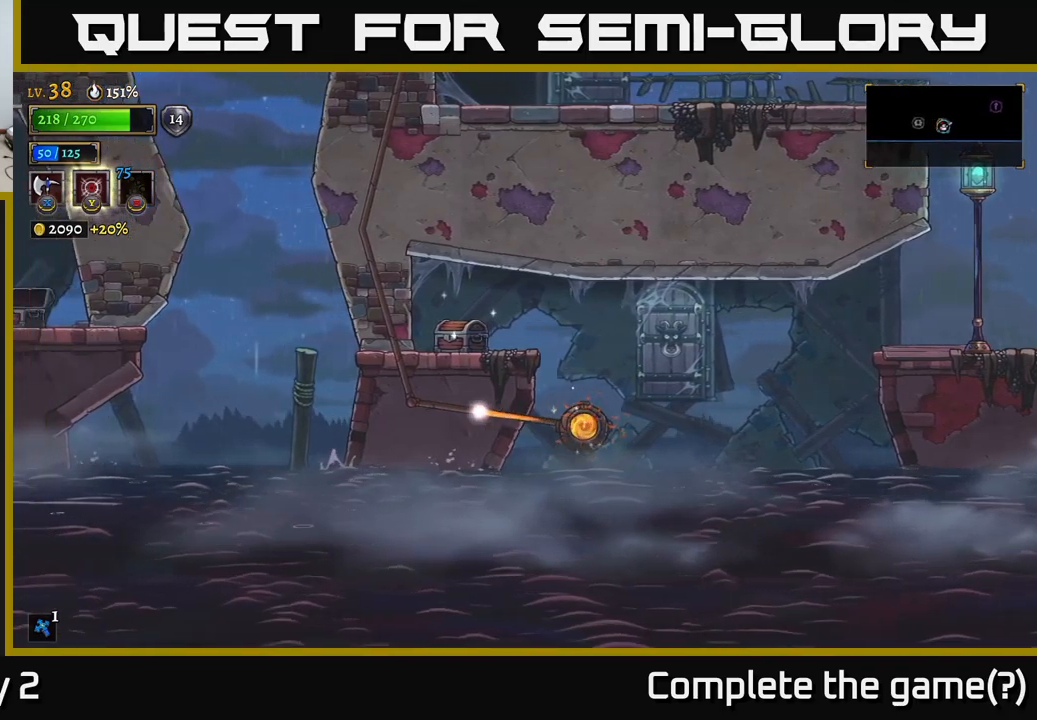
{"buttons": [], "left_stick": "right", "right_stick": "center", "events": [[433, "left_stick", "right"]]}
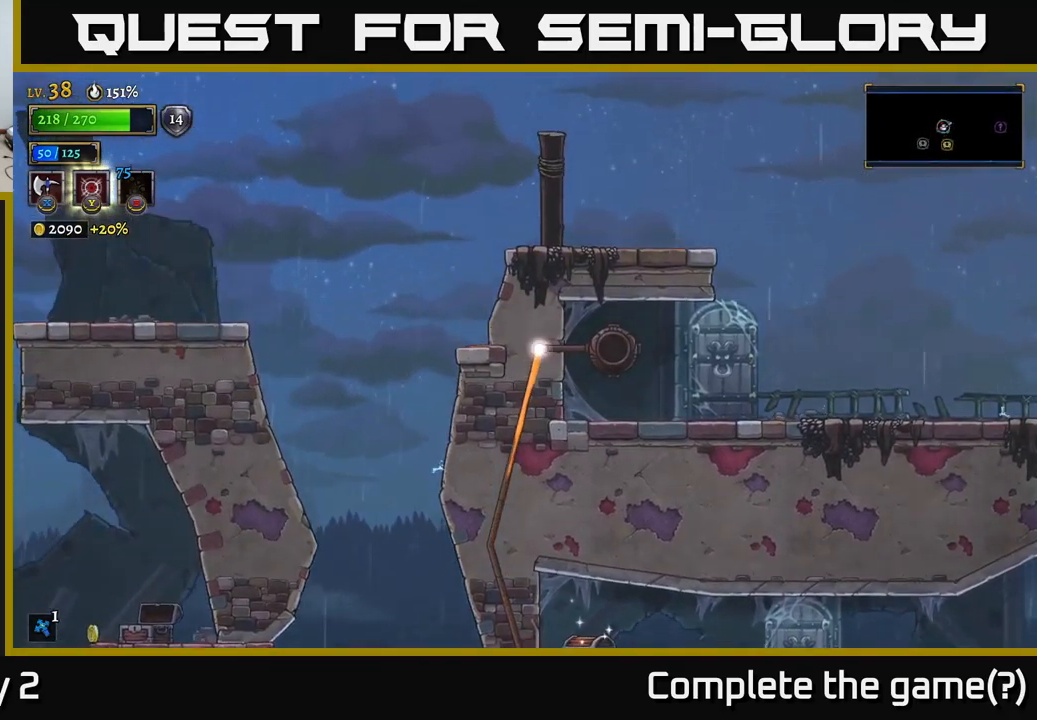
{"buttons": [], "left_stick": "right", "right_stick": "center", "events": []}
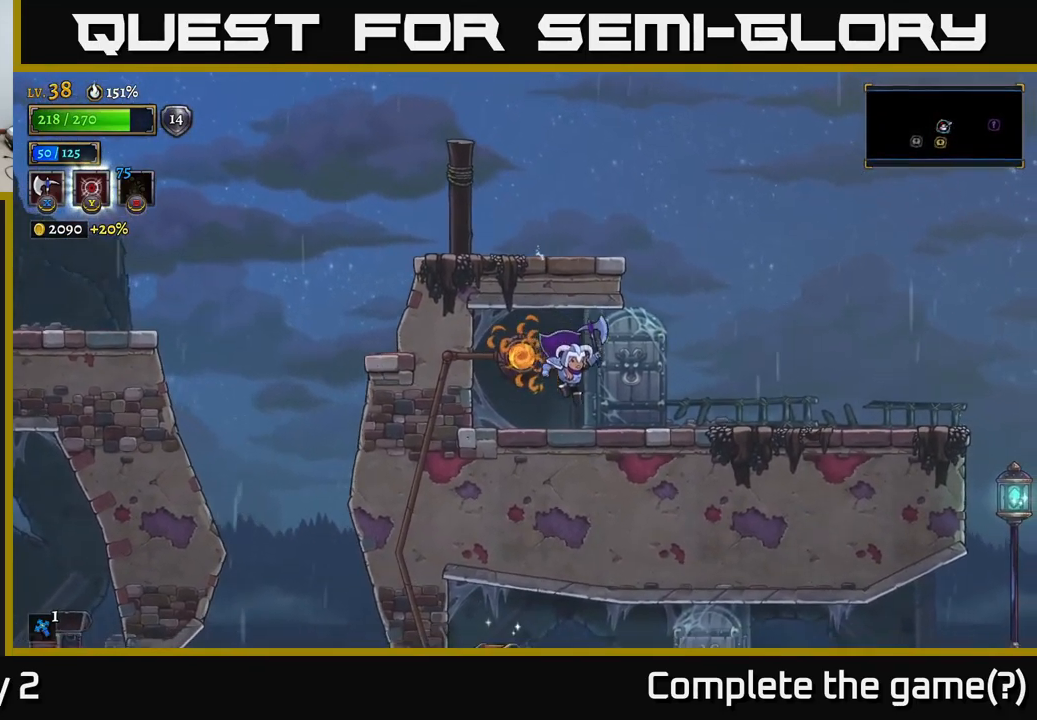
{"buttons": [], "left_stick": "right", "right_stick": "down", "events": [[183, "right_stick", "down"]]}
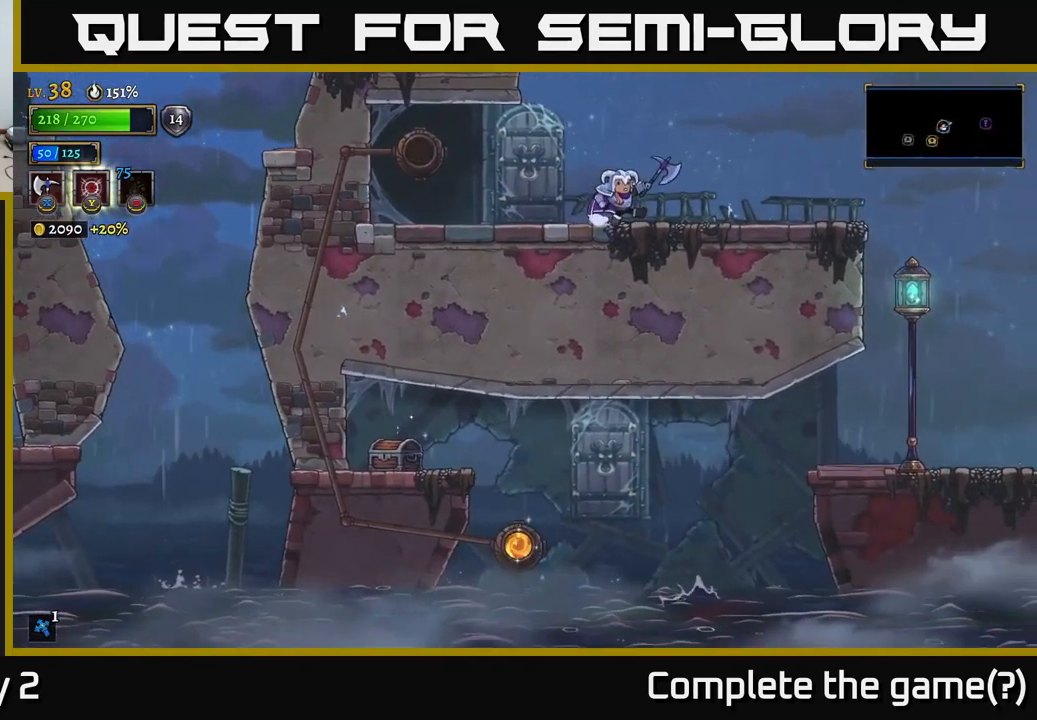
{"buttons": [], "left_stick": "right", "right_stick": "center", "events": [[133, "right_stick", "center"]]}
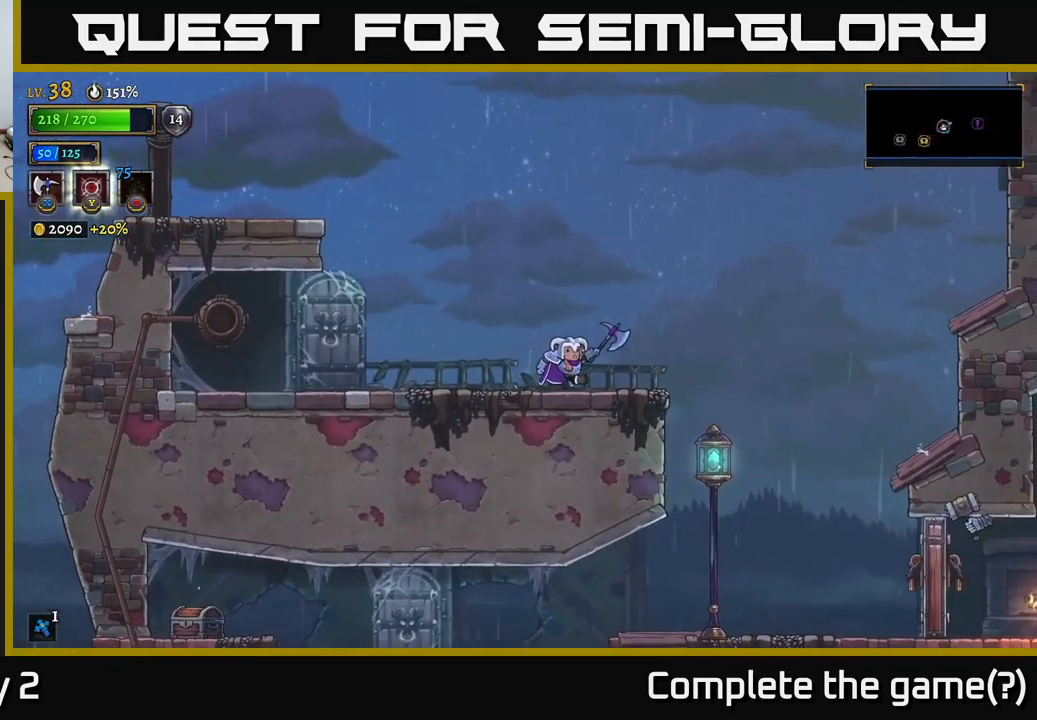
{"buttons": [], "left_stick": "right", "right_stick": "down", "events": [[67, "right_stick", "down"]]}
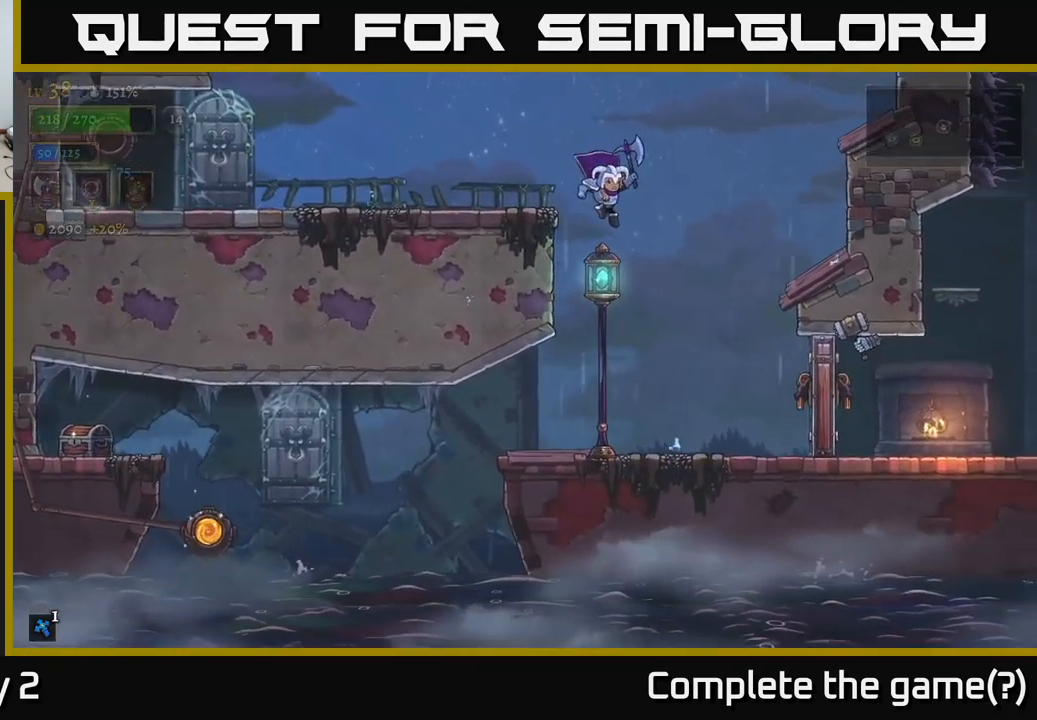
{"buttons": [], "left_stick": "left", "right_stick": "center", "events": [[150, "right_stick", "center"], [467, "left_stick", "left"]]}
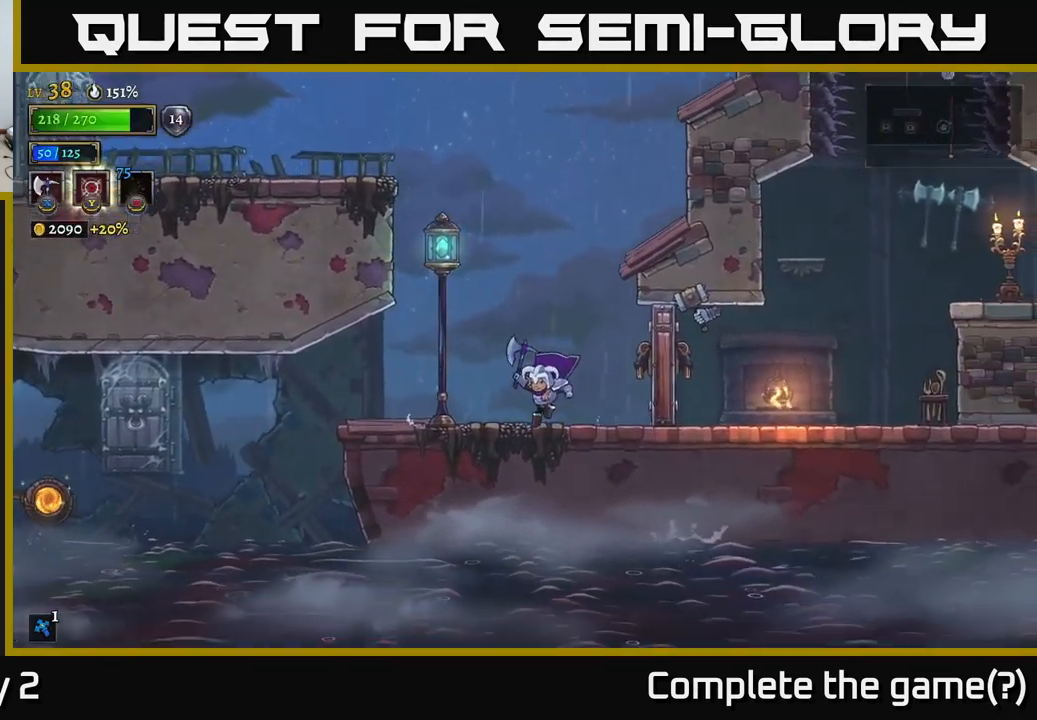
{"buttons": [], "left_stick": "left", "right_stick": "center", "events": []}
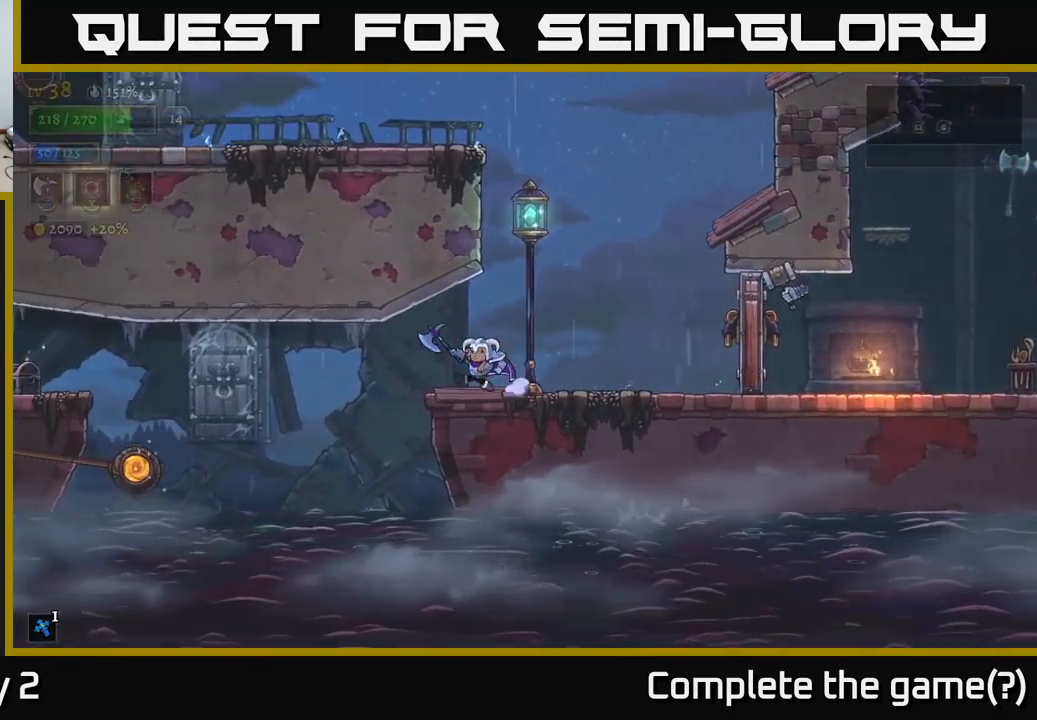
{"buttons": ["A"], "left_stick": "left", "right_stick": "center", "events": [[317, "A", "down"]]}
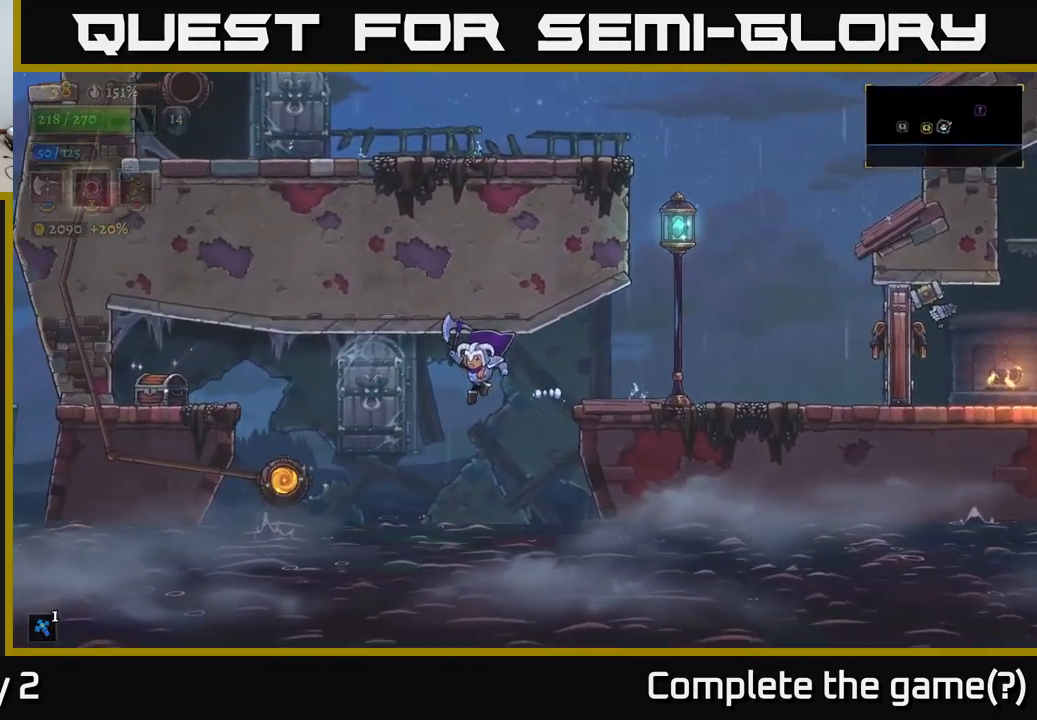
{"buttons": ["A", "L2"], "left_stick": "left", "right_stick": "center", "events": [[100, "L2", "down"]]}
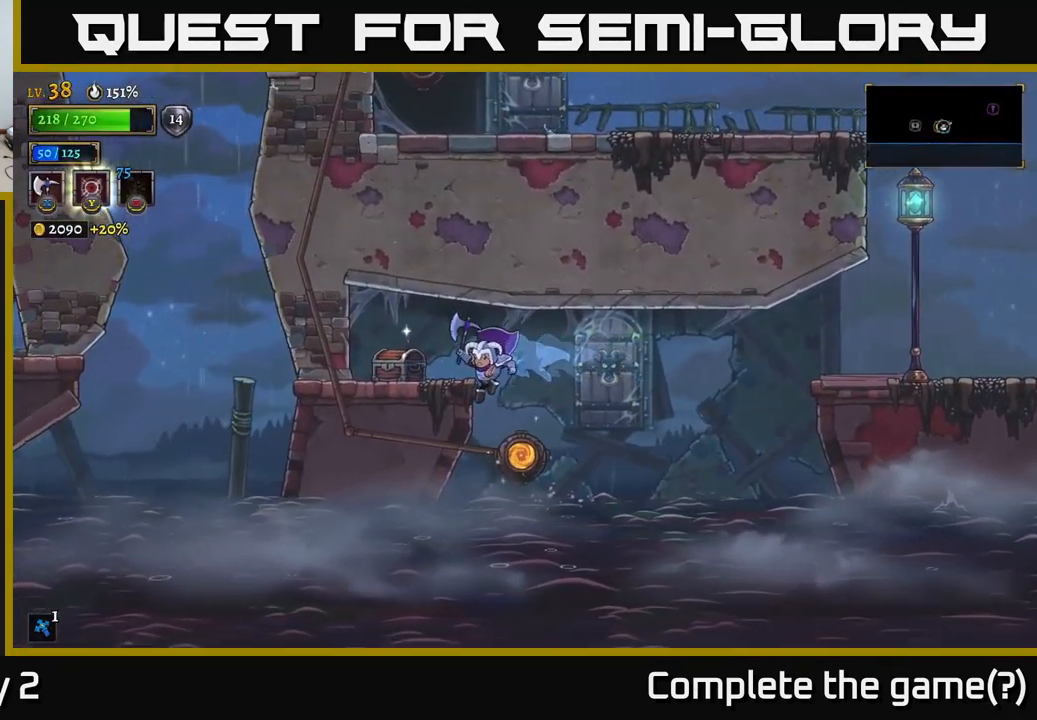
{"buttons": ["L1"], "left_stick": "up-left", "right_stick": "center", "events": [[167, "A", "up"], [234, "A", "down"], [234, "L2", "up"], [350, "left_stick", "up-left"], [484, "L1", "down"], [500, "A", "up"]]}
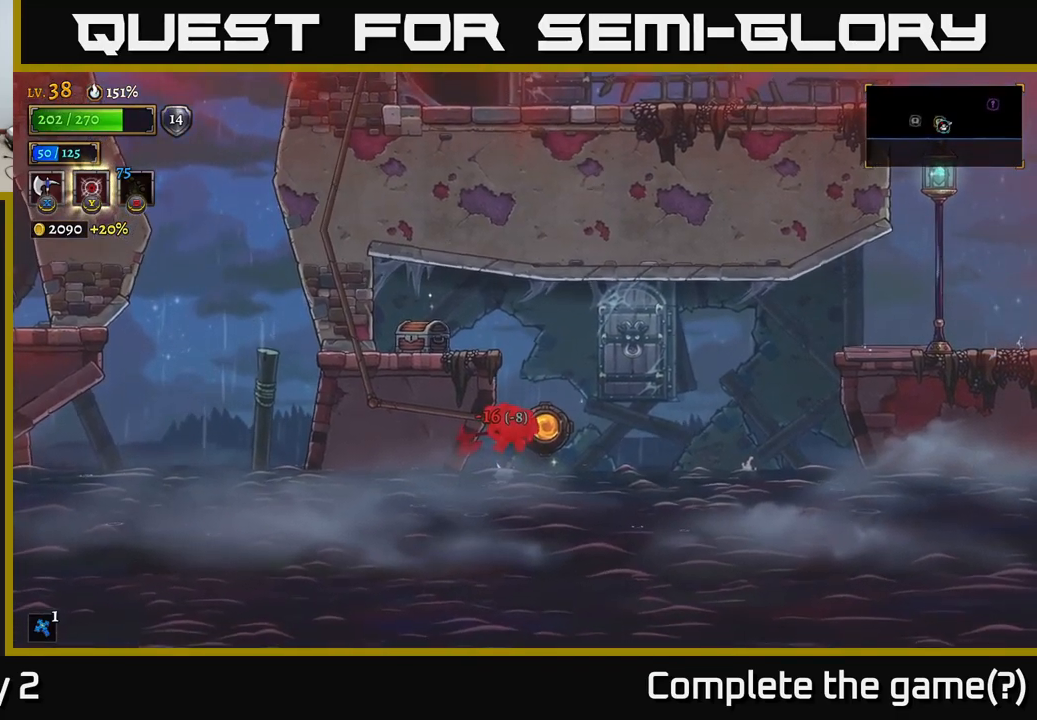
{"buttons": ["R1"], "left_stick": "center", "right_stick": "center", "events": [[50, "L1", "up"], [84, "left_stick", "center"], [117, "R1", "down"], [217, "R1", "up"], [267, "R1", "down"], [350, "R1", "up"], [450, "R1", "down"]]}
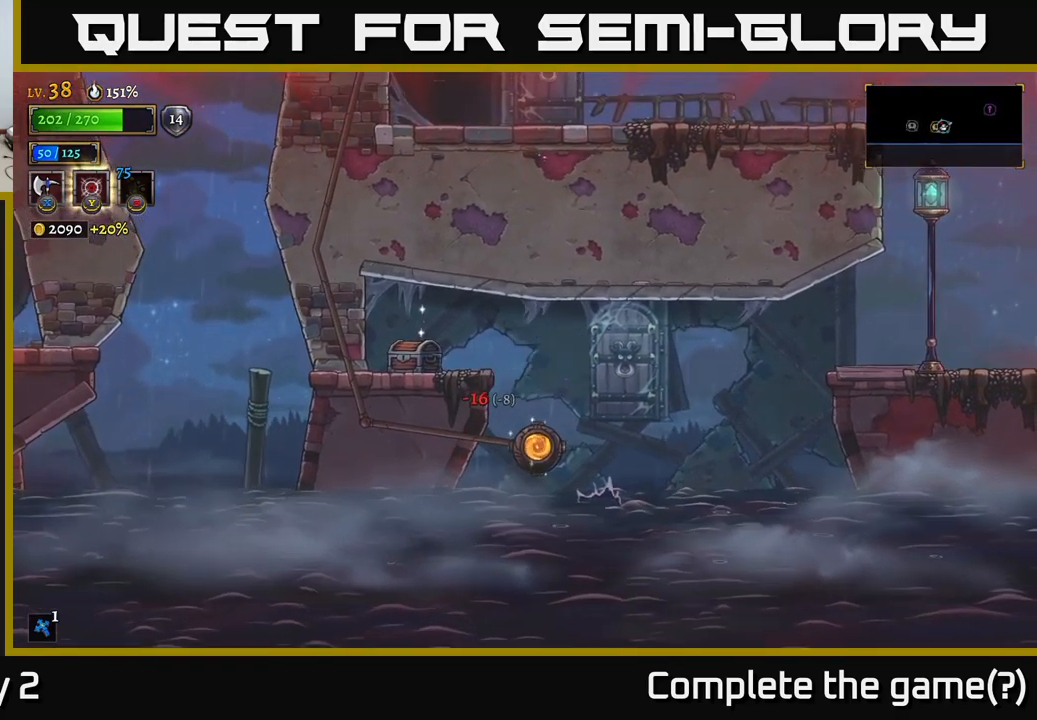
{"buttons": [], "left_stick": "center", "right_stick": "center", "events": [[17, "R1", "up"], [250, "left_stick", "up-left"], [267, "A", "down"], [417, "A", "up"], [500, "left_stick", "center"]]}
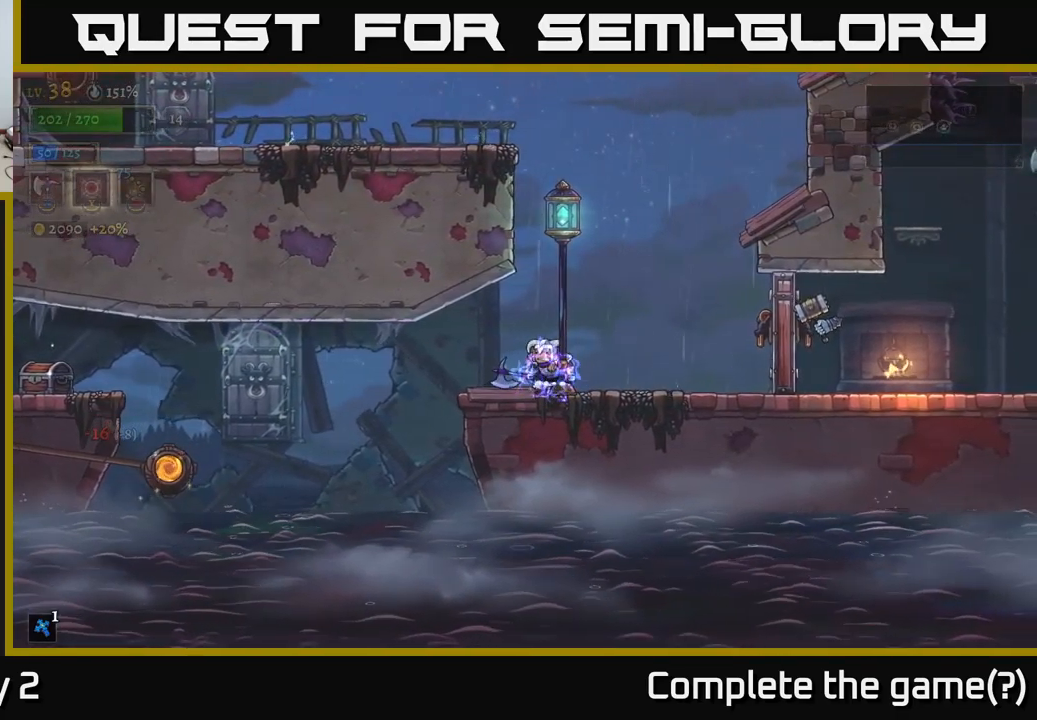
{"buttons": [], "left_stick": "left", "right_stick": "center", "events": [[317, "left_stick", "left"]]}
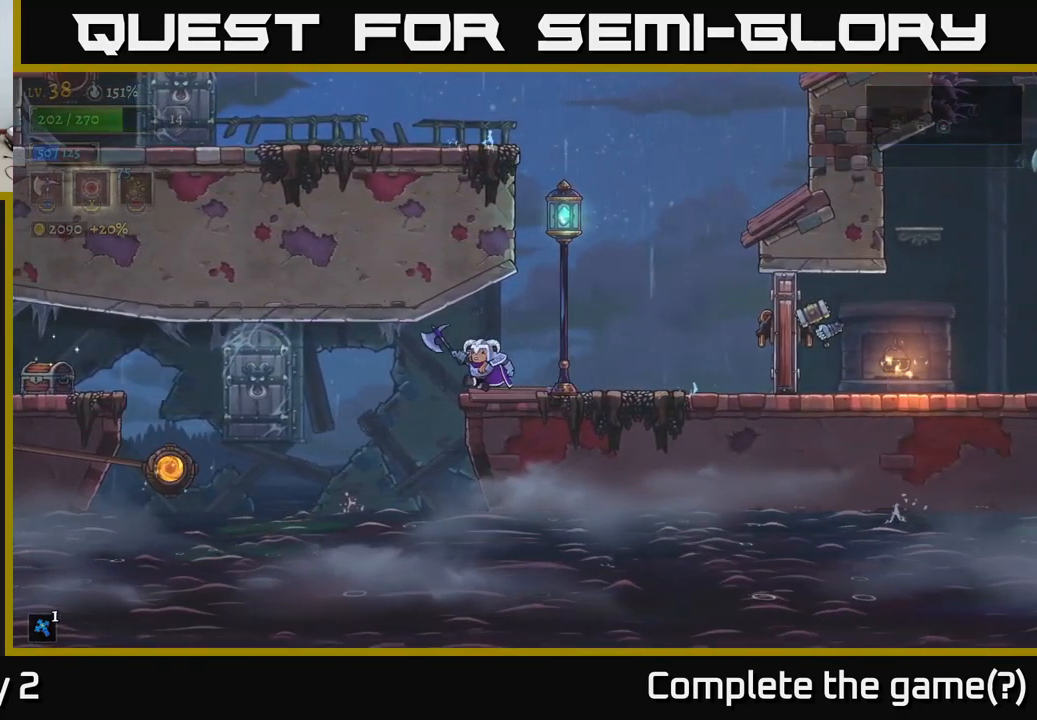
{"buttons": ["A", "L2"], "left_stick": "up-left", "right_stick": "center", "events": [[184, "A", "down"], [384, "L2", "down"], [500, "left_stick", "up-left"]]}
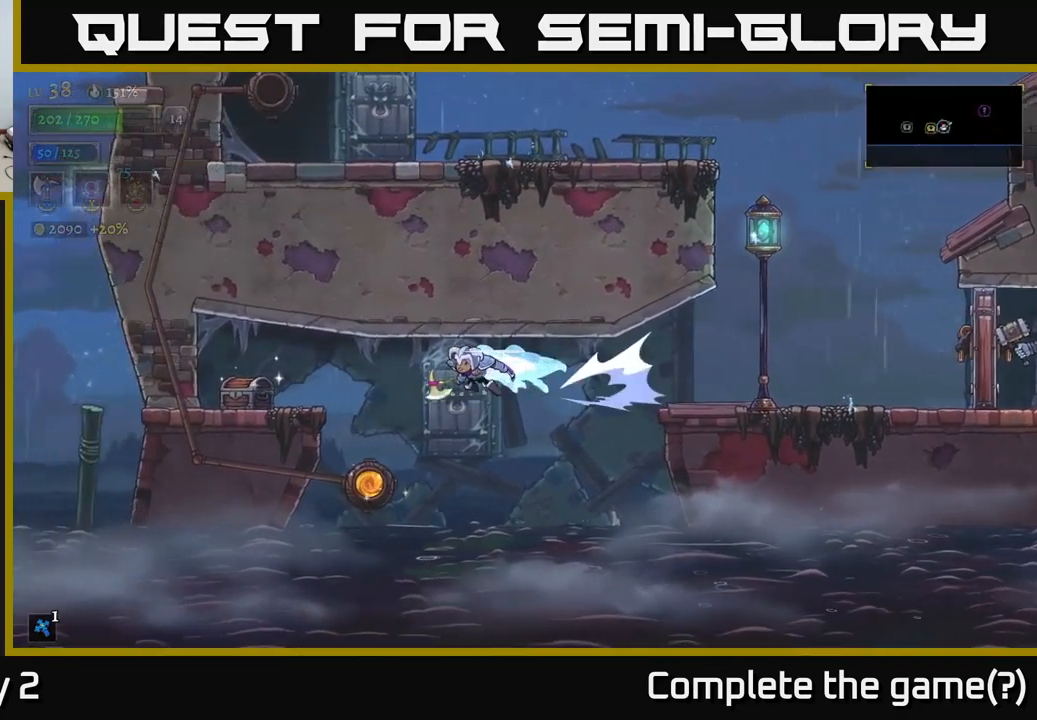
{"buttons": ["R1"], "left_stick": "up-left", "right_stick": "center", "events": [[450, "A", "up"], [484, "L2", "up"], [484, "R1", "down"]]}
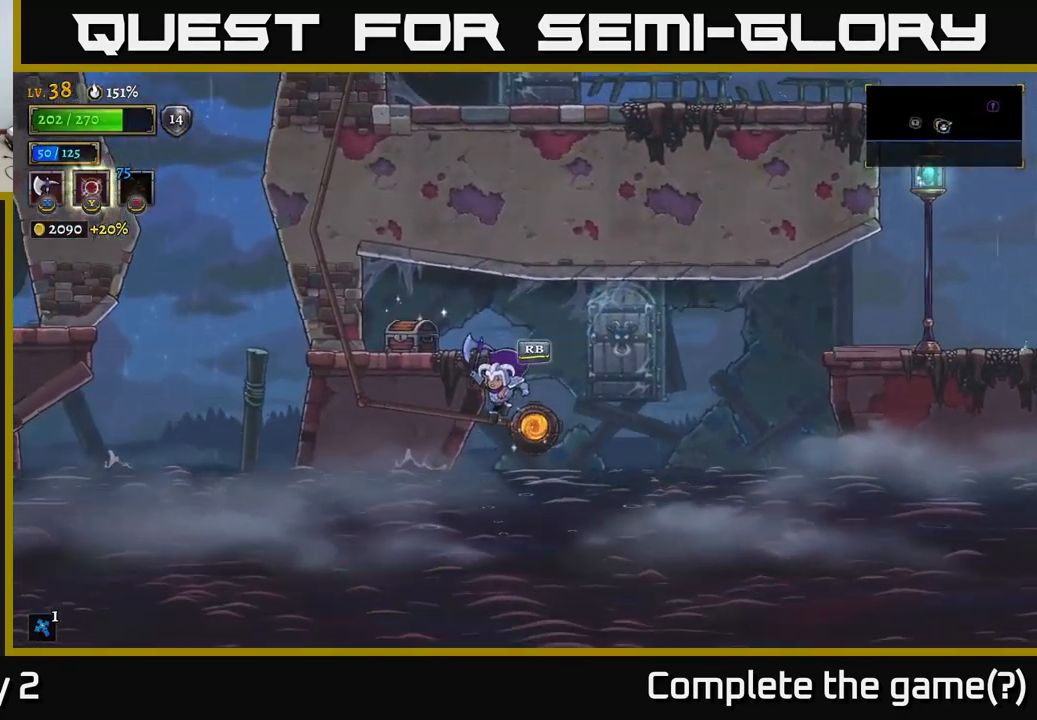
{"buttons": [], "left_stick": "center", "right_stick": "center", "events": [[67, "R1", "up"], [117, "A", "down"], [150, "left_stick", "up-right"], [284, "R1", "down"], [300, "A", "up"], [317, "left_stick", "center"], [384, "R1", "up"]]}
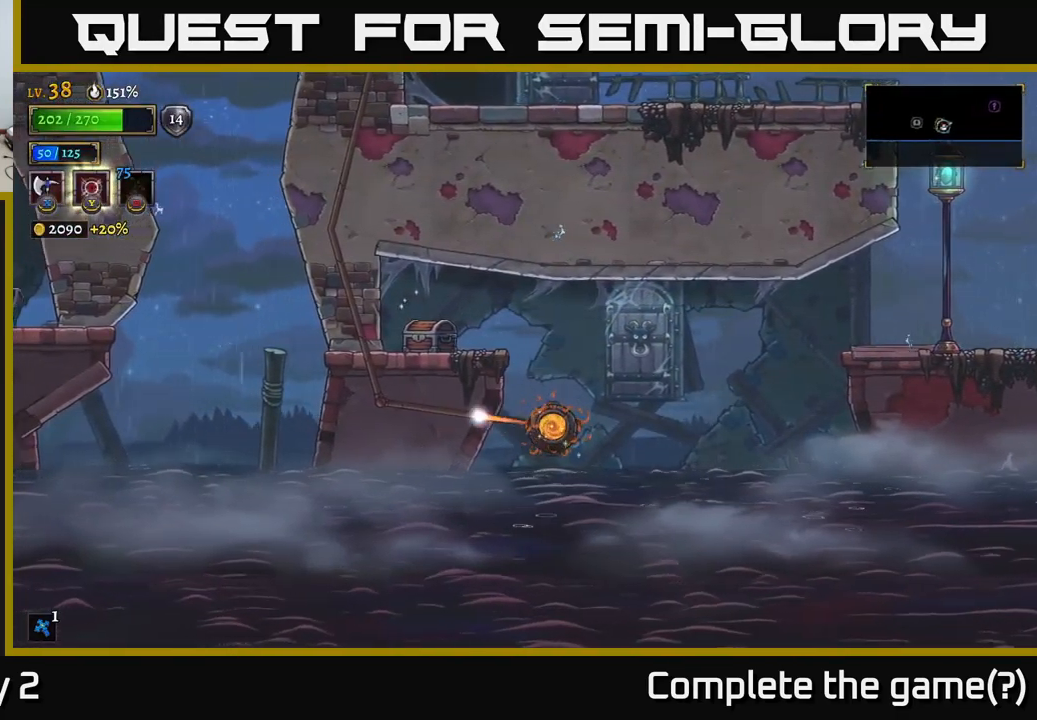
{"buttons": [], "left_stick": "right", "right_stick": "center", "events": [[250, "left_stick", "right"]]}
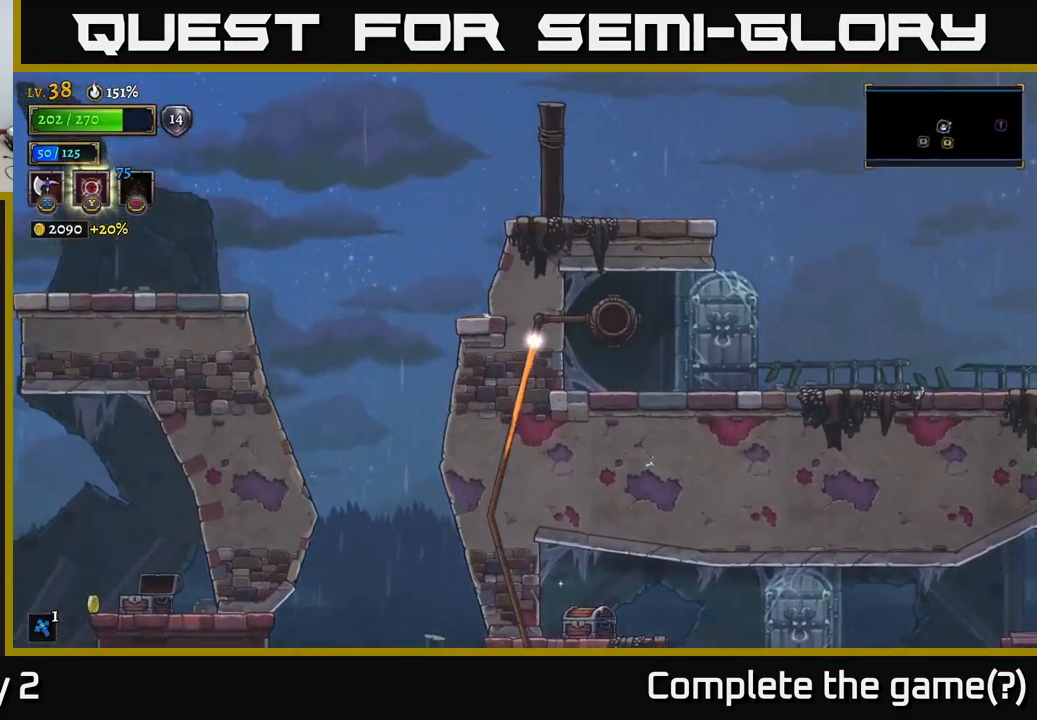
{"buttons": [], "left_stick": "right", "right_stick": "down", "events": [[67, "left_stick", "up-right"], [184, "left_stick", "right"], [184, "right_stick", "down"]]}
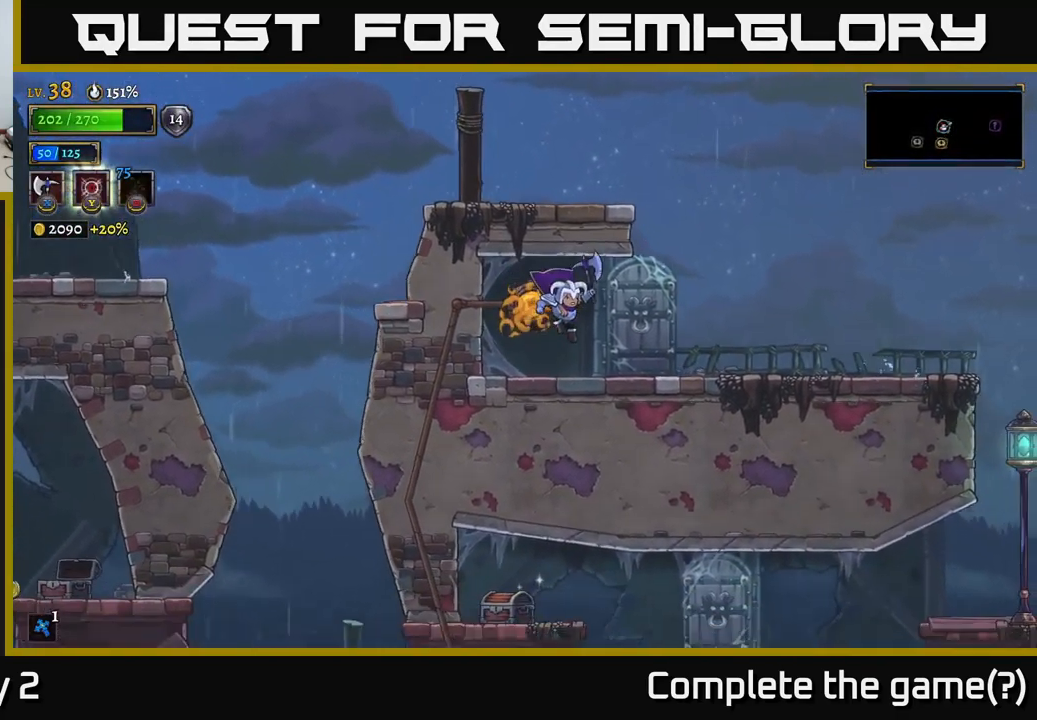
{"buttons": [], "left_stick": "right", "right_stick": "center", "events": [[84, "right_stick", "center"], [384, "R2", "down"], [500, "R2", "up"]]}
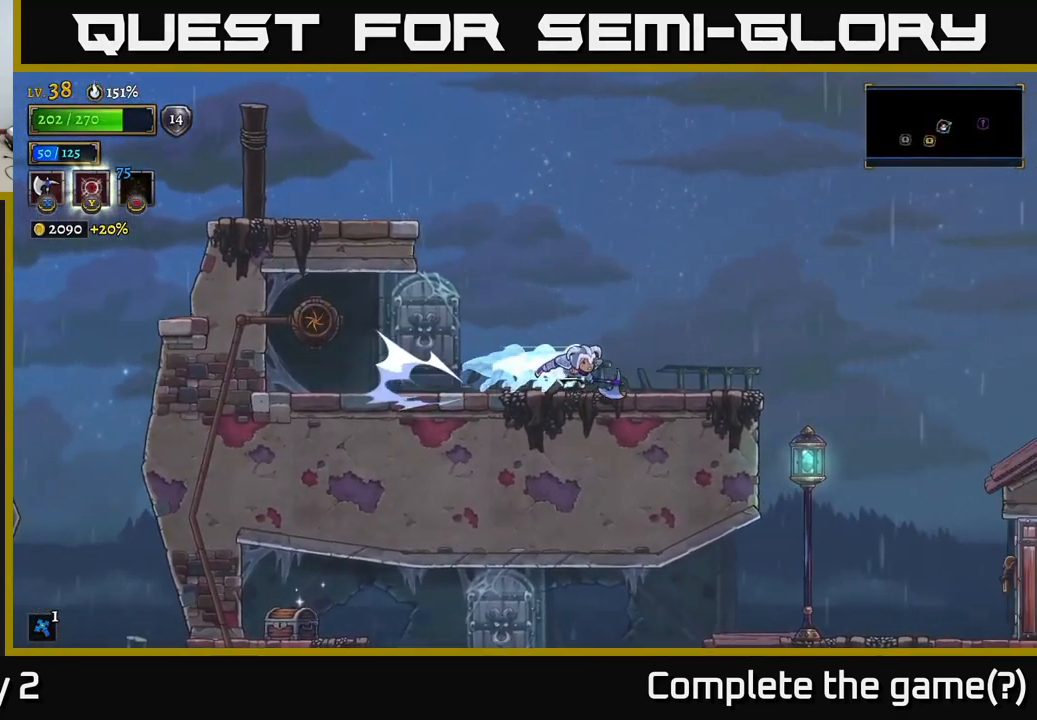
{"buttons": [], "left_stick": "right", "right_stick": "center", "events": [[167, "right_stick", "down"], [334, "right_stick", "down-right"], [434, "right_stick", "center"]]}